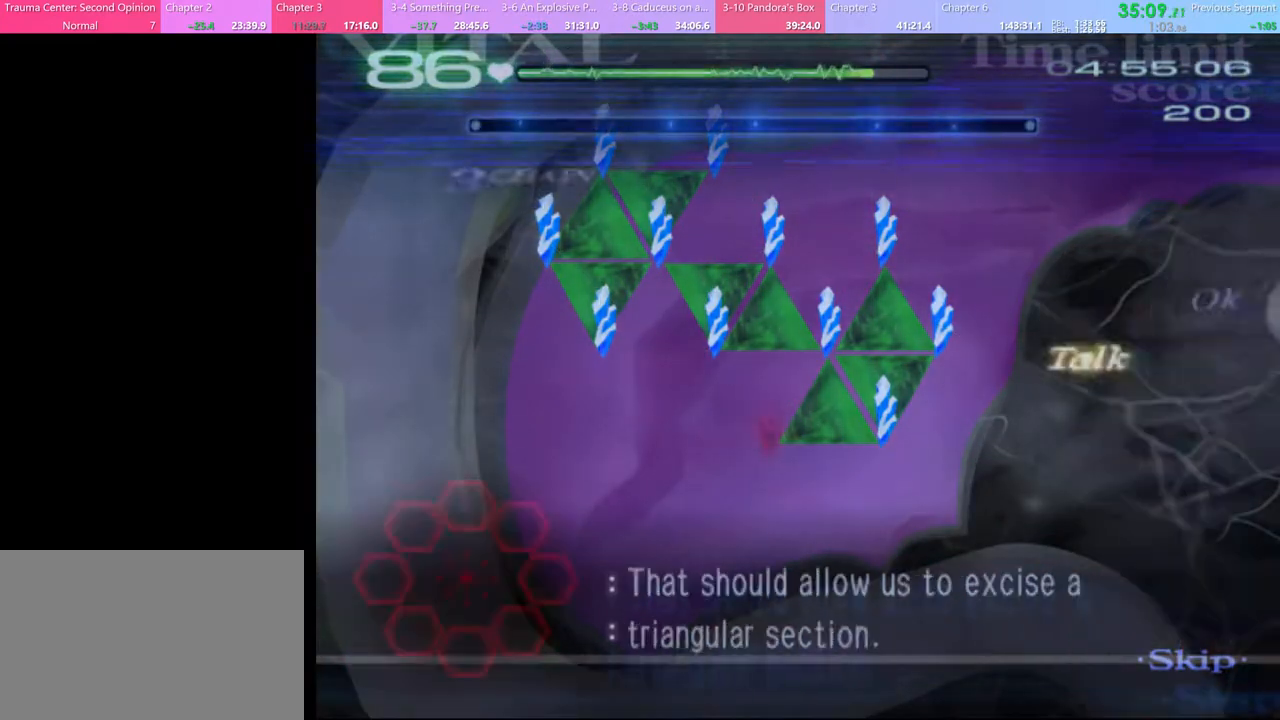
Gameplay with keyboard and mouse; each line is a JSON object with the keys and mouse buttons held at the frame after it. "events" lists presses ("down") and releases ("up") of "a", "alt", "c", "d", "e", "f", "q", "r", "s", "shift", "space", "v", "w", "mouse_left", "mouse_wheel", "mouse_right", "mouse_mb4" and "mouse_mb5" between this image and that frame as [ms after this image, input, new state], when the widget could be followed in between. "mouse_left", "mouse_wheel", "mouse_right", "mouse_mb4", "mouse_mb5" = the "left", "wheel", "right", "mb4", "mb5" buttons of the "mouse" list. No other keys are recorded. "wheel" means that the mouse wheel is clicked or scrolled. Mouse movement is not recorded.
{"keys": ["a", "w"], "mouse": ["left", "right"], "events": [[200, "mouse_left", "down"], [233, "mouse_right", "down"]]}
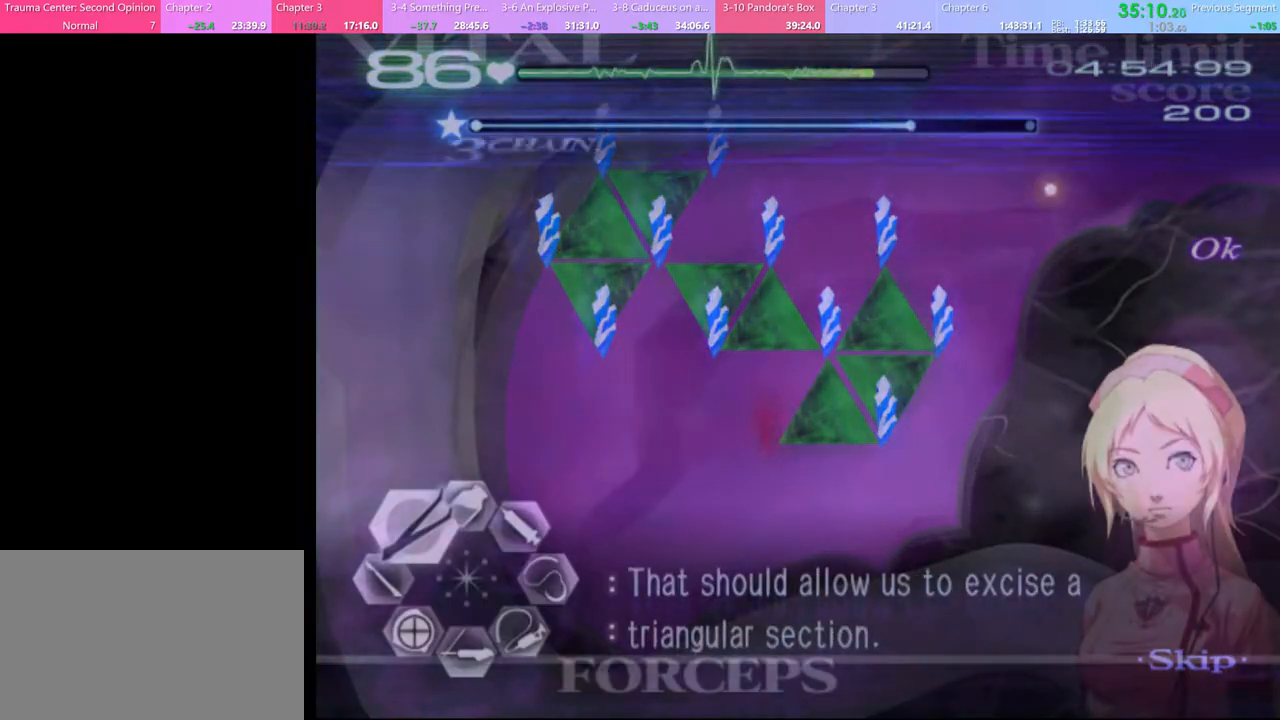
{"keys": ["a", "w"], "mouse": ["left", "right"], "events": [[67, "mouse_right", "up"], [100, "mouse_left", "up"], [300, "mouse_left", "down"], [333, "mouse_right", "down"]]}
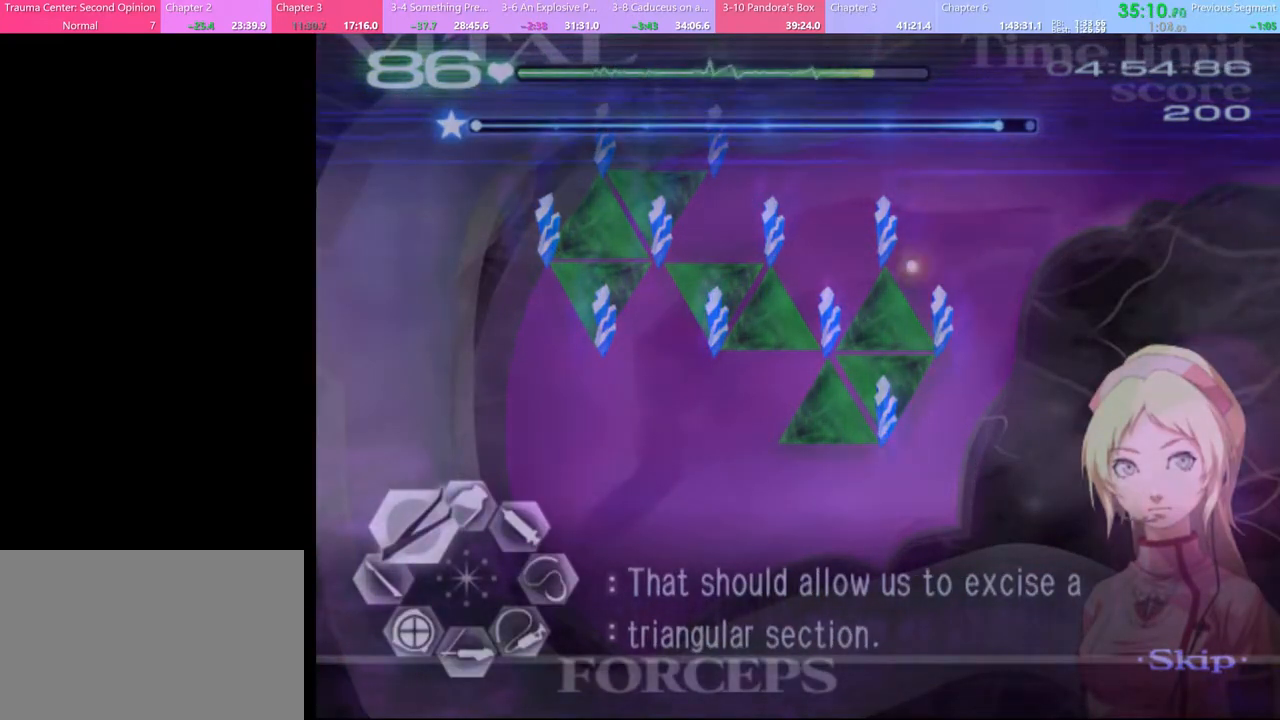
{"keys": ["a", "w"], "mouse": [], "events": [[133, "mouse_left", "up"], [133, "mouse_right", "up"]]}
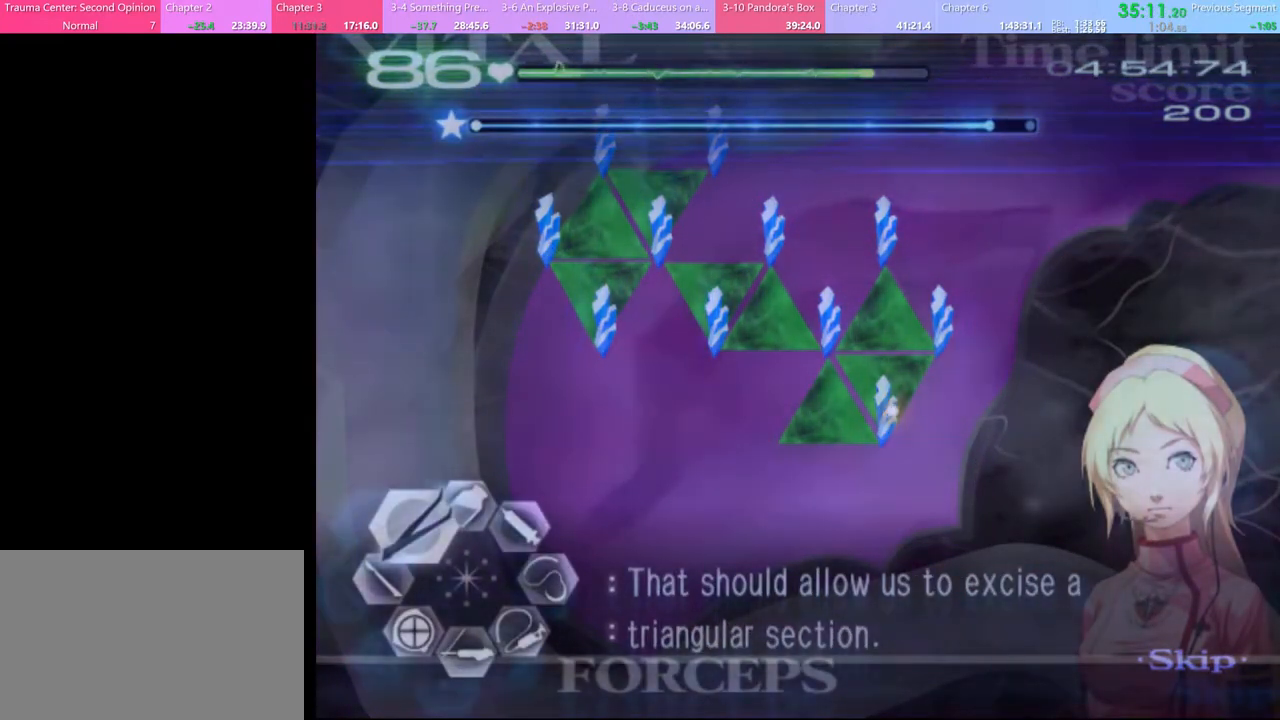
{"keys": ["a", "w"], "mouse": [], "events": [[33, "mouse_left", "down"], [67, "mouse_right", "down"], [333, "mouse_left", "up"], [333, "mouse_right", "up"]]}
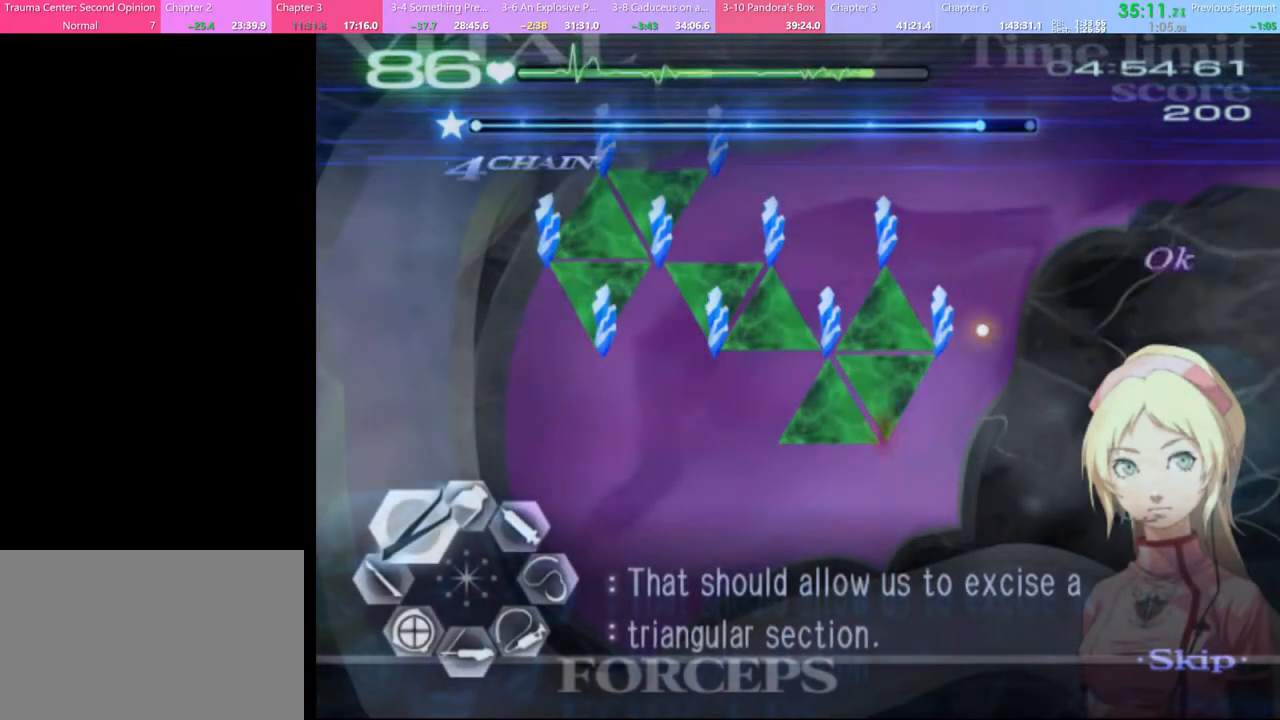
{"keys": ["a", "w"], "mouse": ["right"], "events": [[200, "mouse_left", "down"], [200, "mouse_right", "down"], [500, "mouse_left", "up"]]}
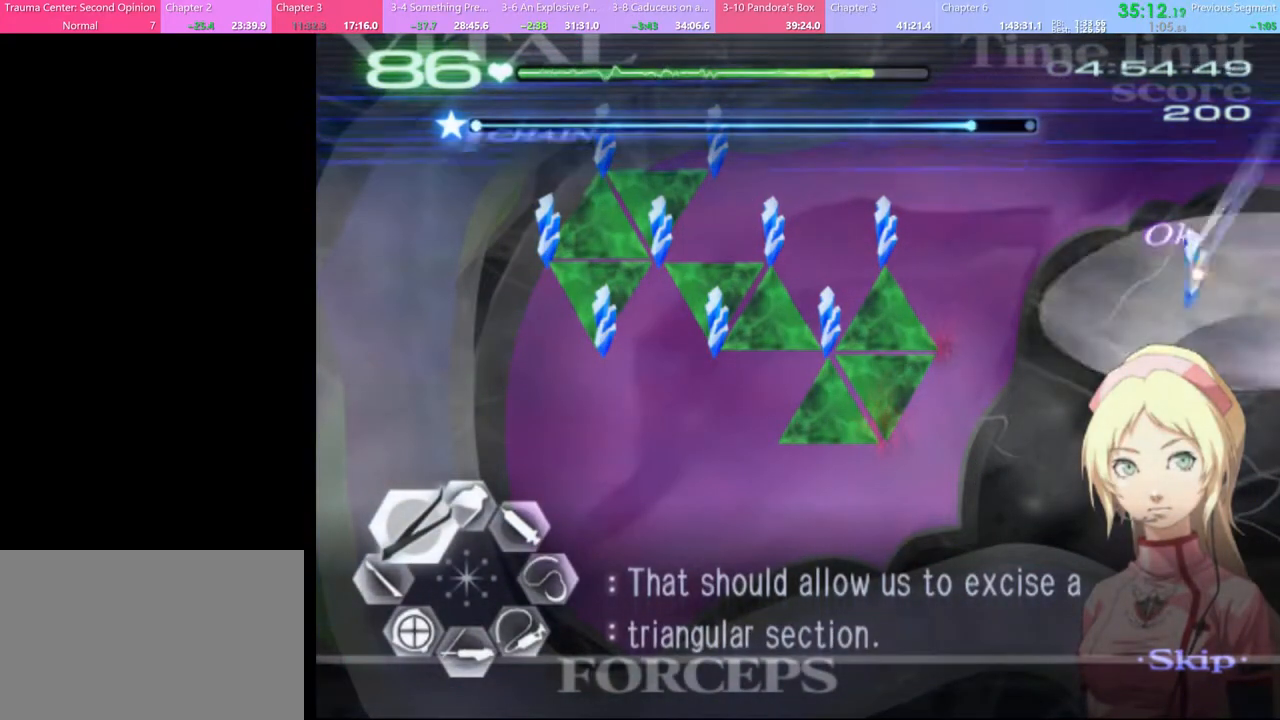
{"keys": ["a", "w"], "mouse": ["left", "right"], "events": [[33, "mouse_right", "up"], [433, "mouse_left", "down"], [467, "mouse_right", "down"]]}
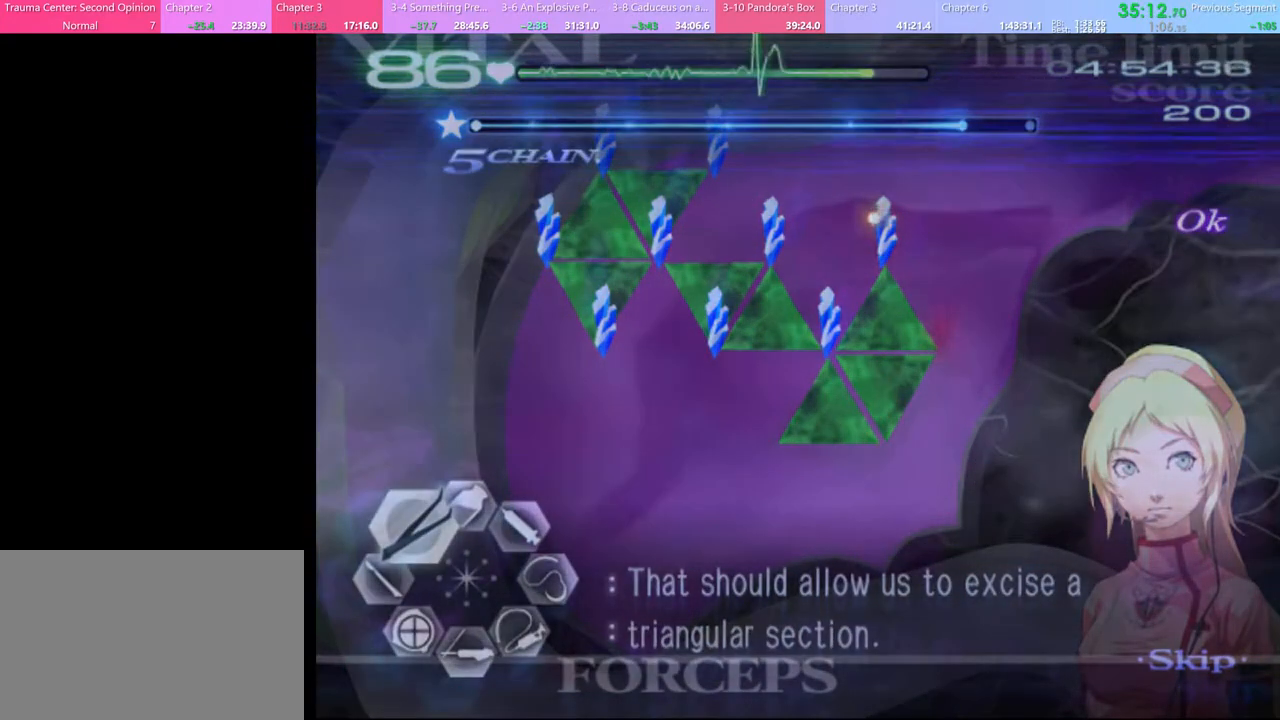
{"keys": ["a", "w"], "mouse": [], "events": [[267, "mouse_left", "up"], [300, "mouse_right", "up"]]}
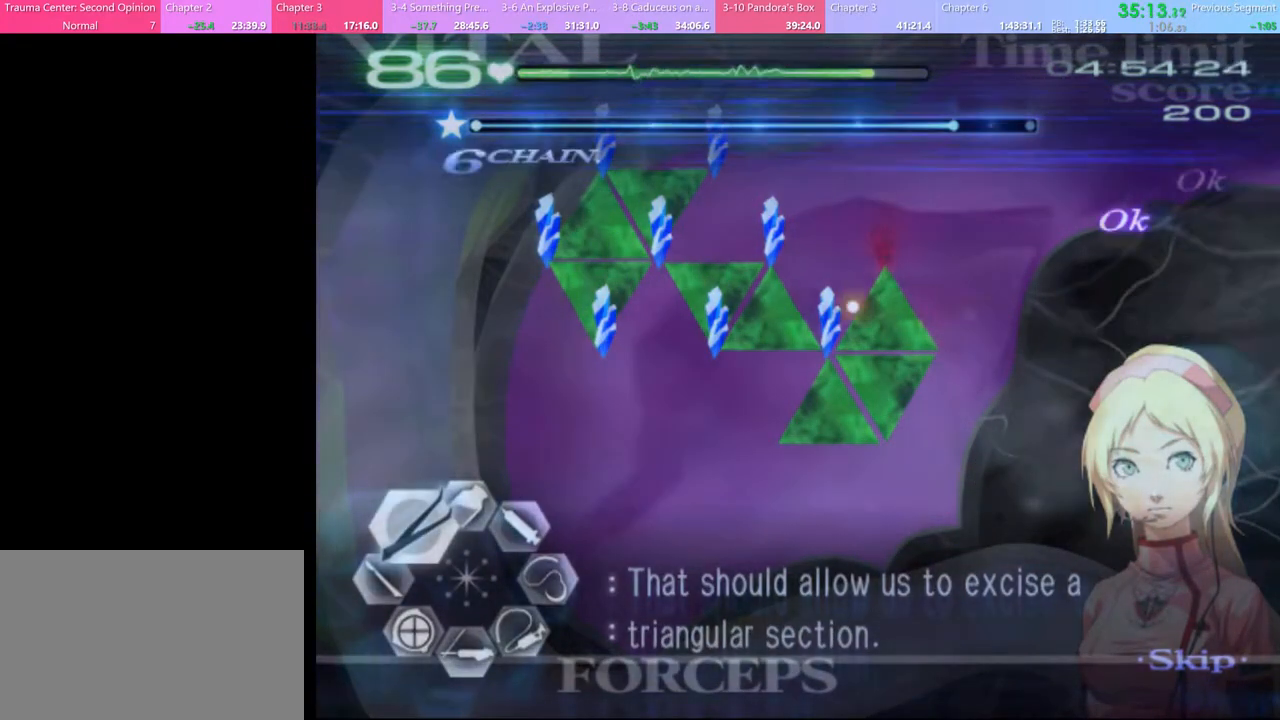
{"keys": ["a", "w"], "mouse": ["left", "right"], "events": [[200, "mouse_left", "down"], [233, "mouse_right", "down"]]}
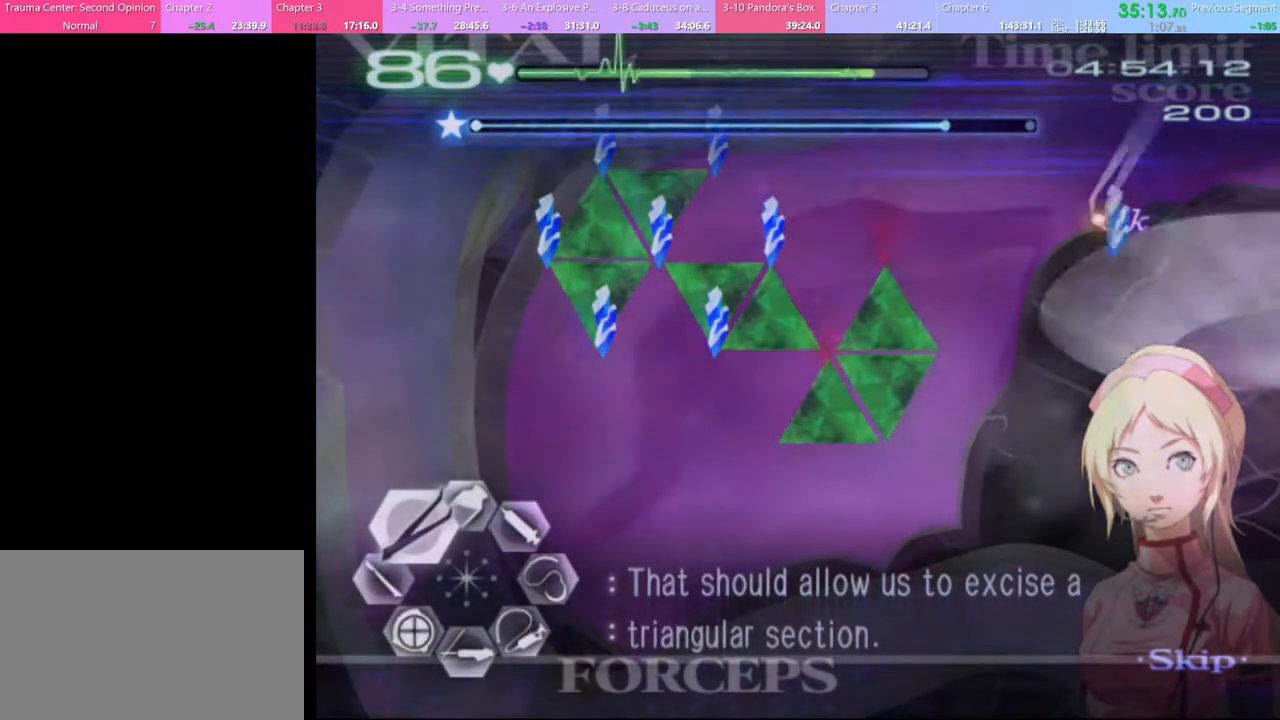
{"keys": ["a", "w"], "mouse": [], "events": [[33, "mouse_left", "up"], [67, "mouse_right", "up"]]}
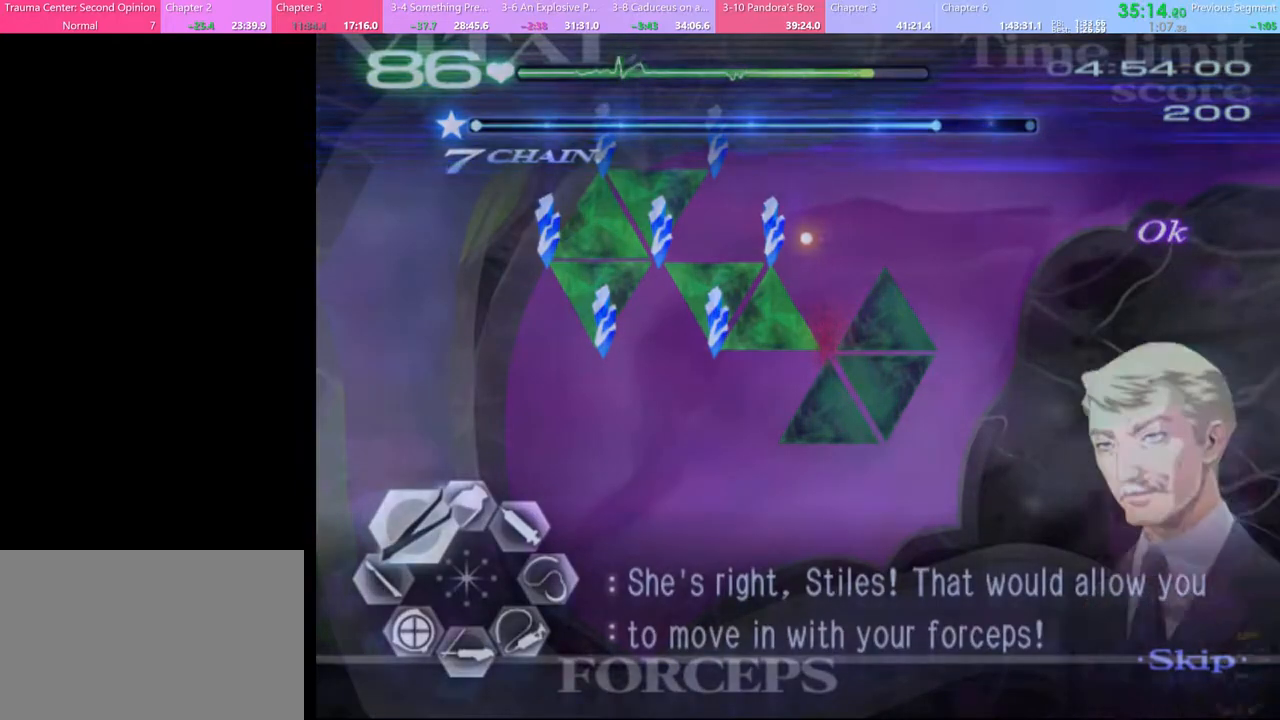
{"keys": ["a", "w"], "mouse": [], "events": [[133, "mouse_right", "down"], [167, "mouse_left", "down"], [467, "mouse_left", "up"], [500, "mouse_right", "up"]]}
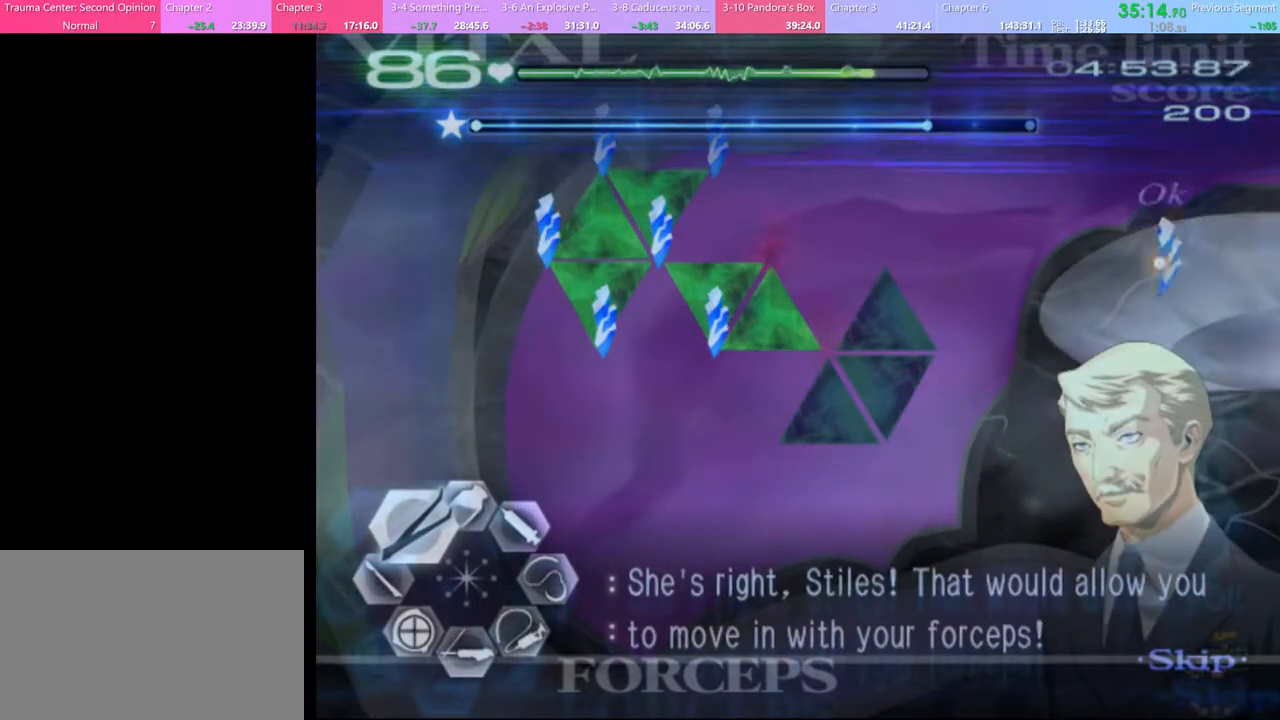
{"keys": ["a", "w"], "mouse": ["left", "right"], "events": [[467, "mouse_left", "down"], [500, "mouse_right", "down"]]}
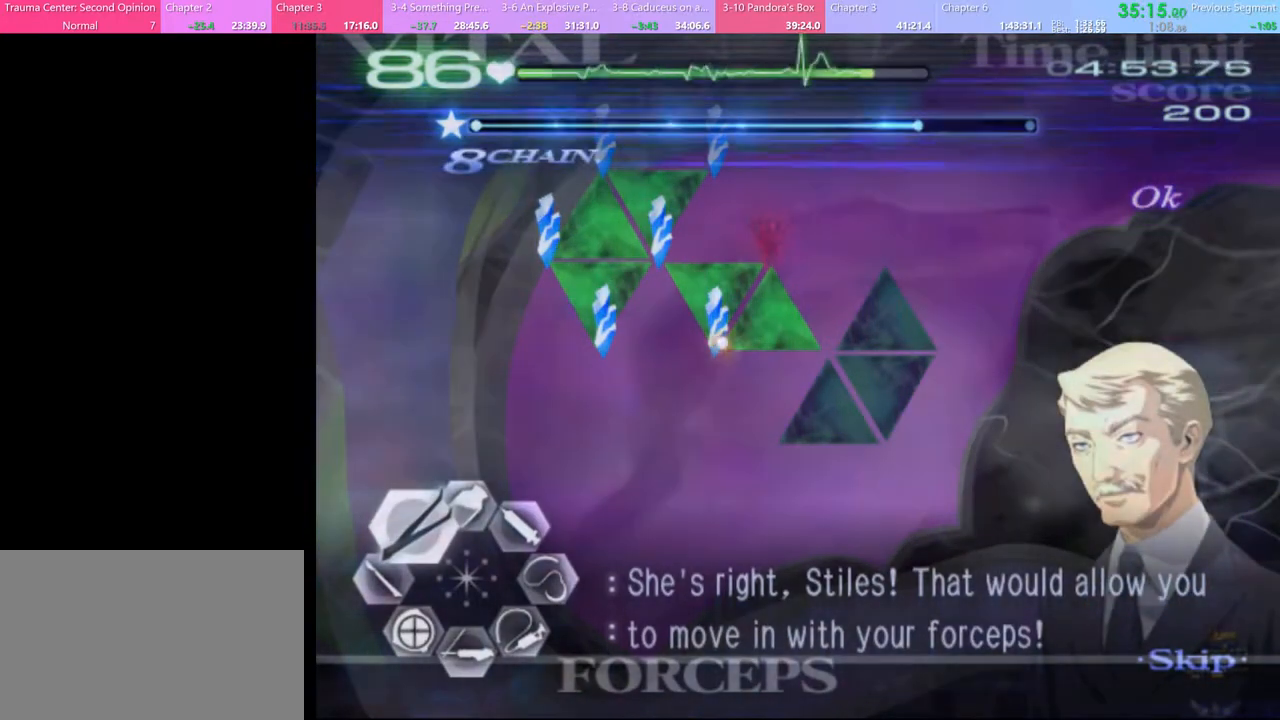
{"keys": ["a", "w"], "mouse": [], "events": [[333, "mouse_left", "up"], [333, "mouse_right", "up"]]}
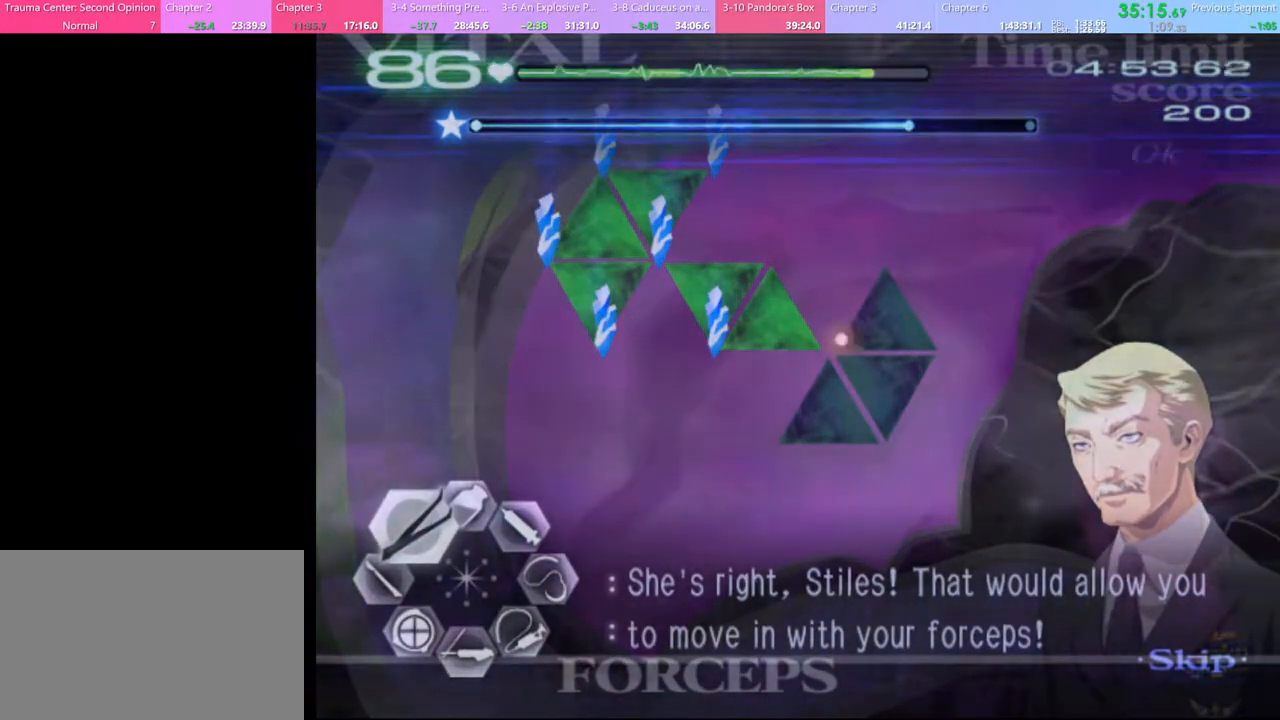
{"keys": ["a", "w"], "mouse": ["left", "right"], "events": [[300, "mouse_left", "down"], [367, "mouse_right", "down"]]}
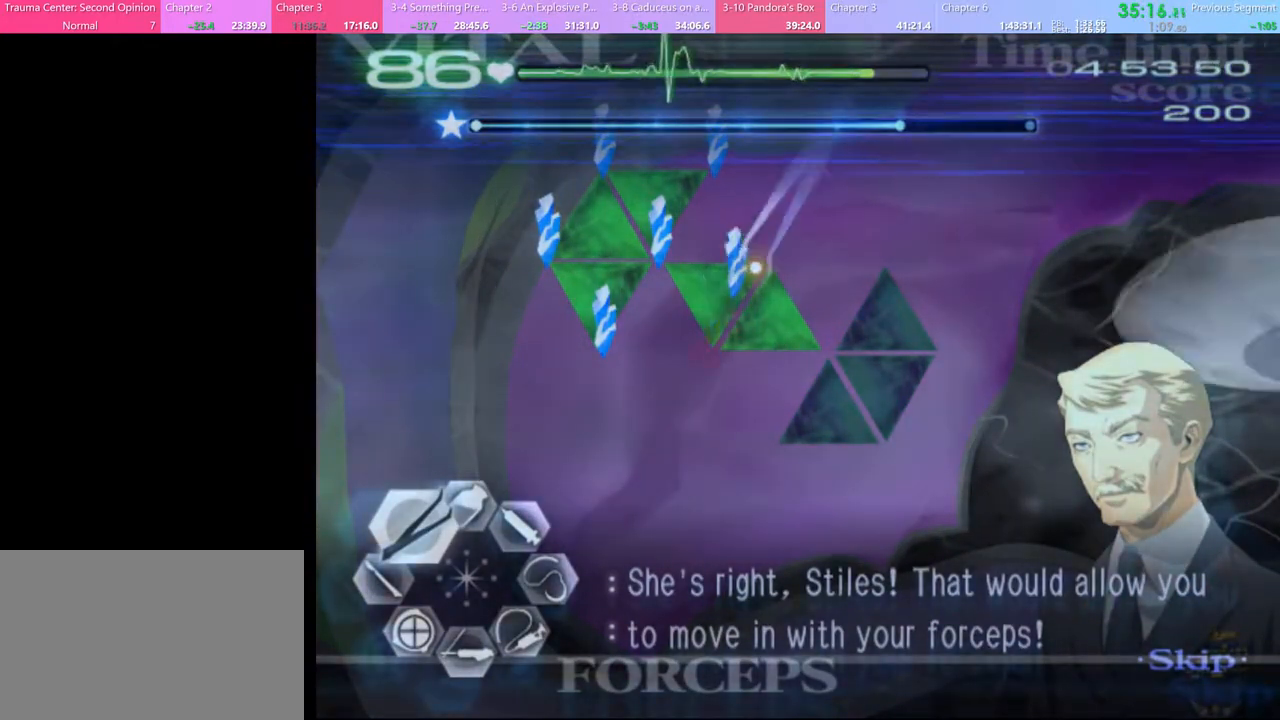
{"keys": ["a", "w"], "mouse": [], "events": [[167, "mouse_left", "up"], [167, "mouse_right", "up"]]}
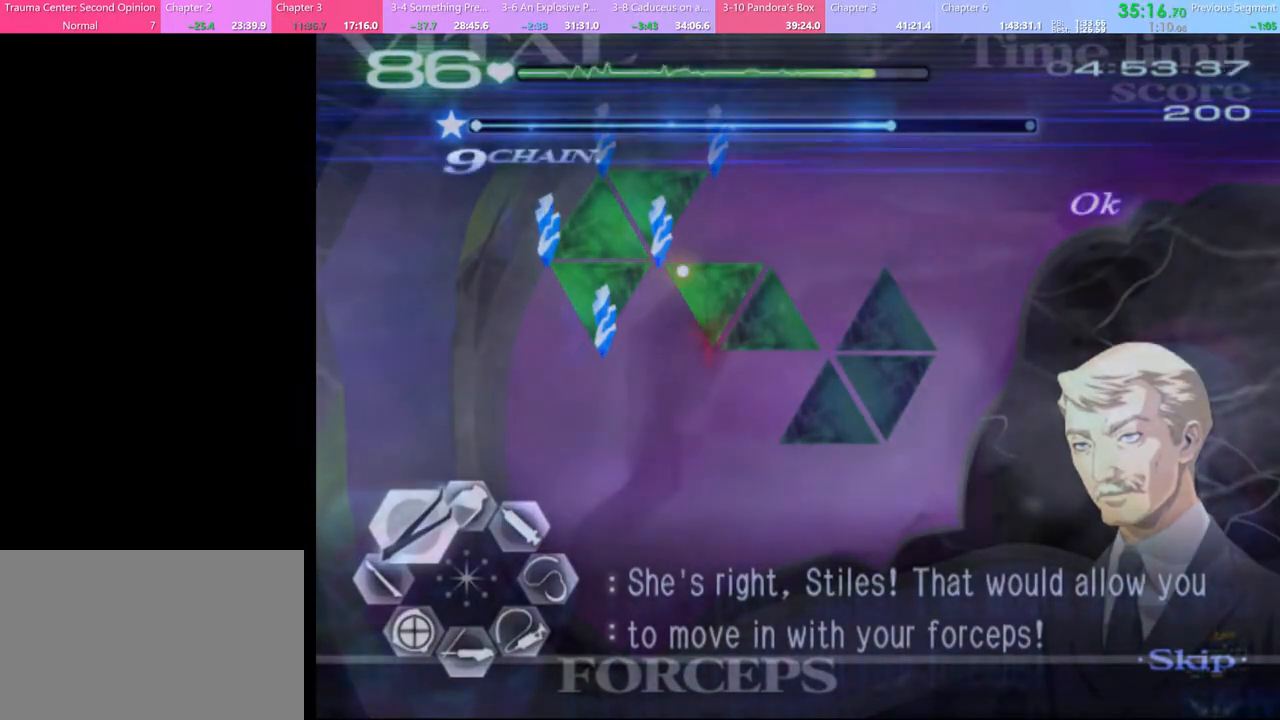
{"keys": ["a", "w"], "mouse": ["left", "right"], "events": [[233, "mouse_left", "down"], [233, "mouse_right", "down"]]}
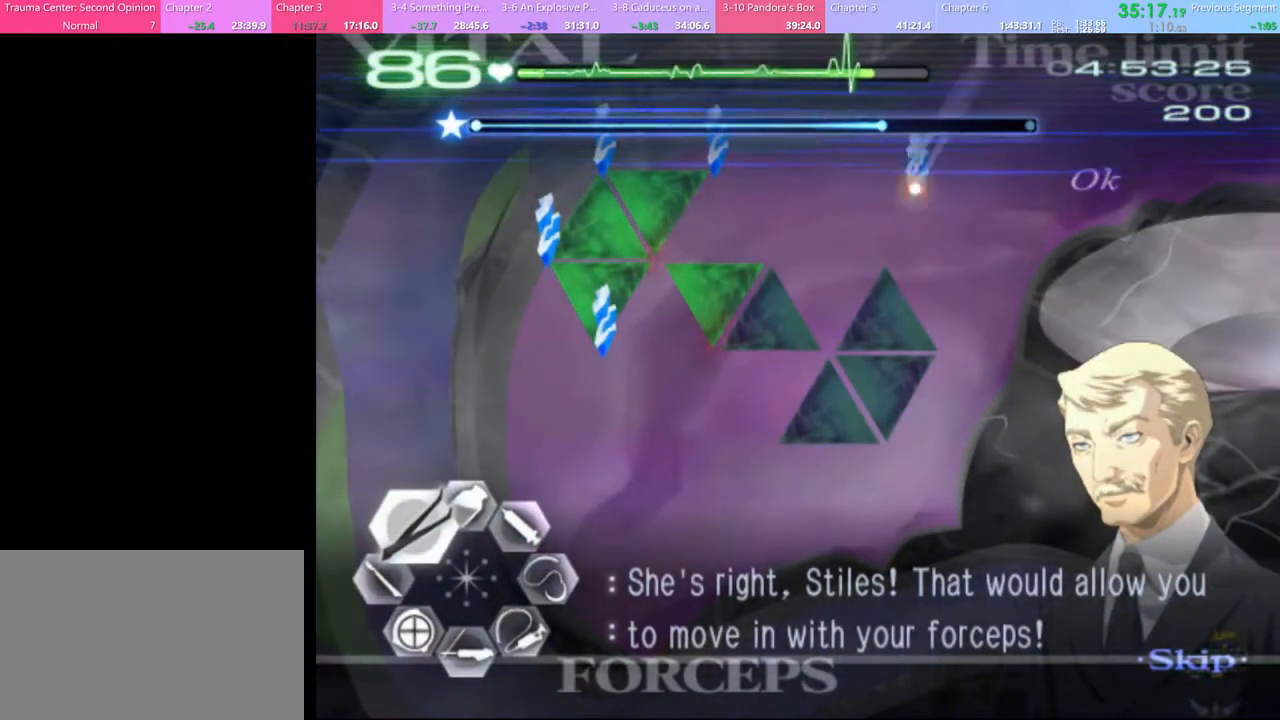
{"keys": ["a", "w"], "mouse": [], "events": [[67, "mouse_left", "up"], [100, "mouse_right", "up"]]}
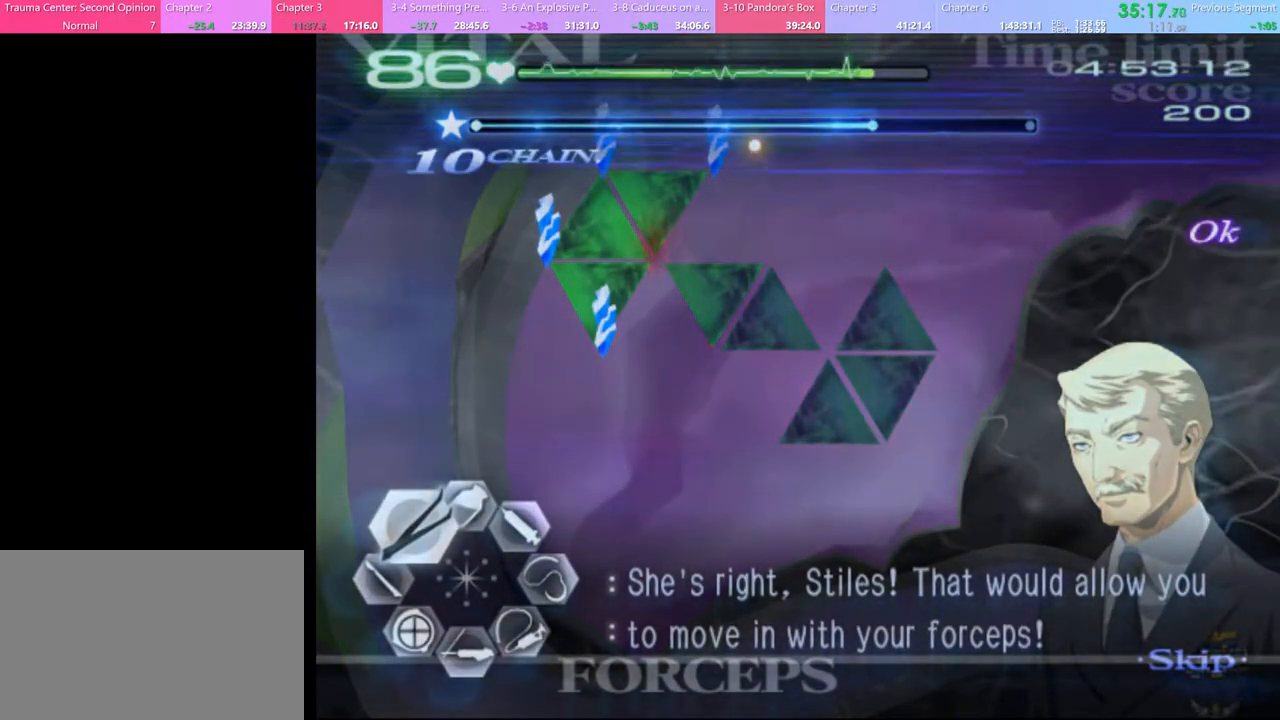
{"keys": ["a", "w"], "mouse": ["left", "right"], "events": [[267, "mouse_left", "down"], [300, "mouse_right", "down"]]}
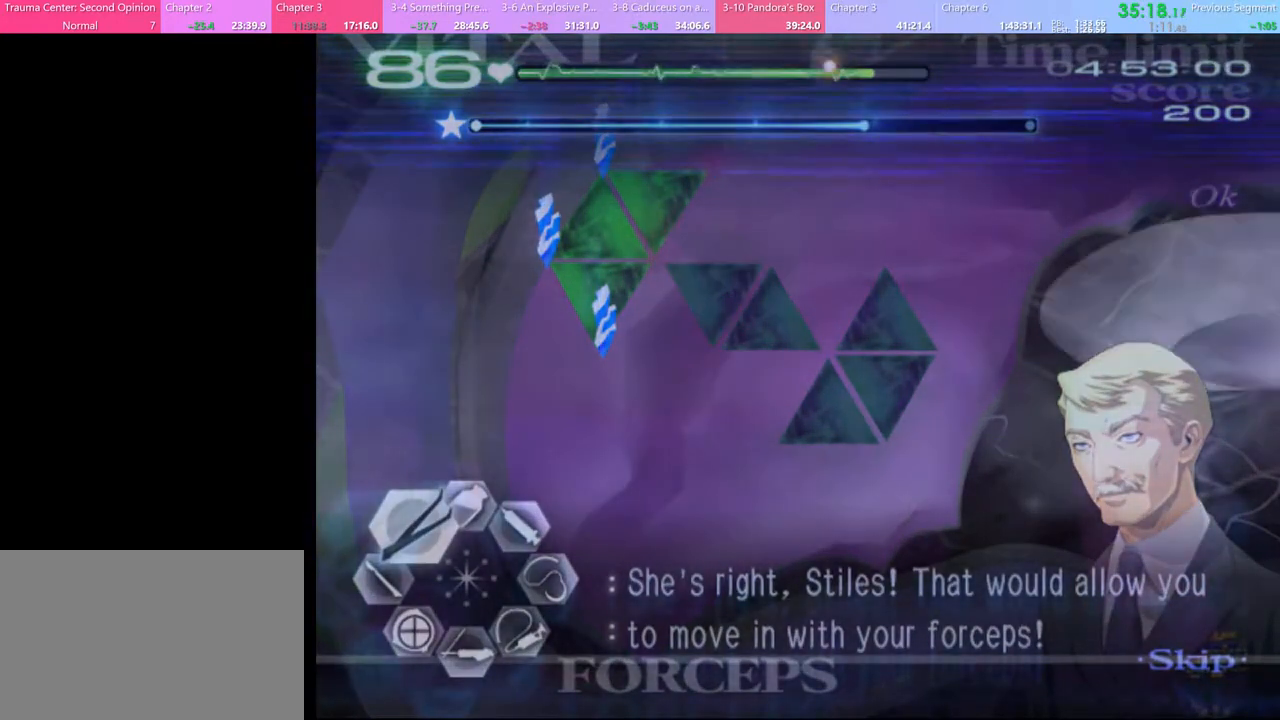
{"keys": ["a", "w"], "mouse": [], "events": [[167, "mouse_left", "up"], [167, "mouse_right", "up"]]}
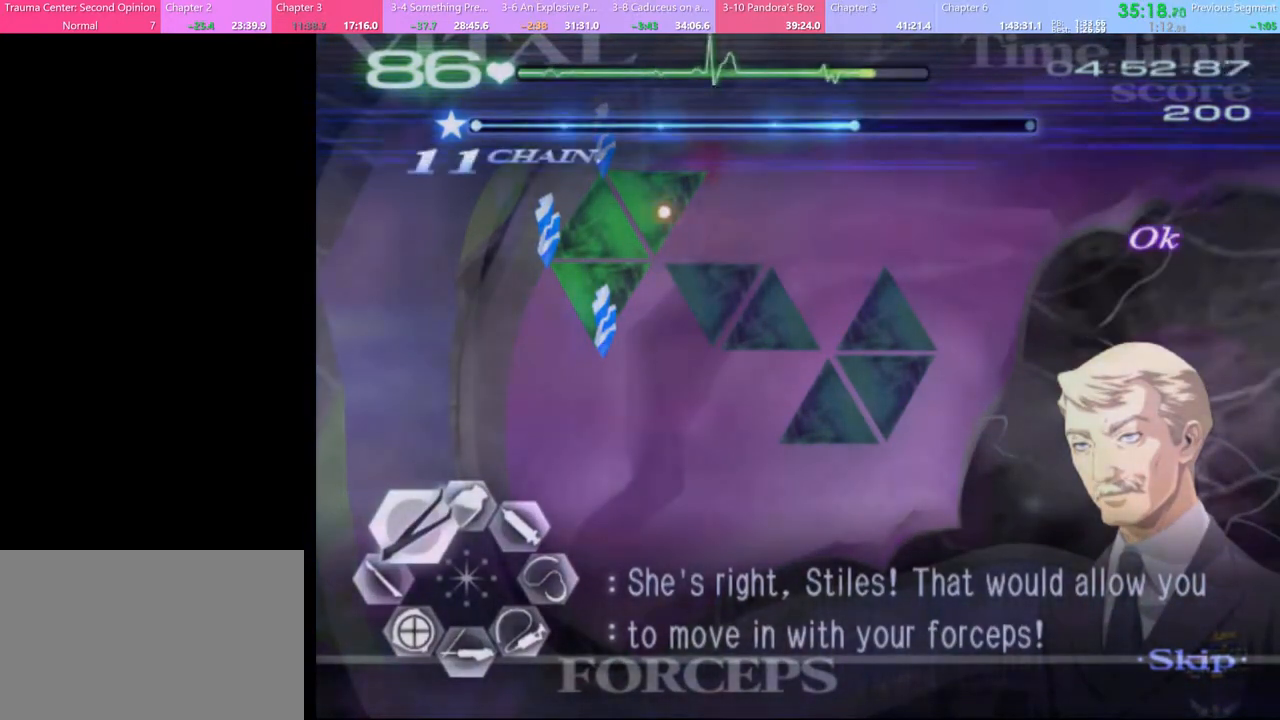
{"keys": ["a", "w"], "mouse": ["left", "right"], "events": [[300, "mouse_left", "down"], [333, "mouse_right", "down"]]}
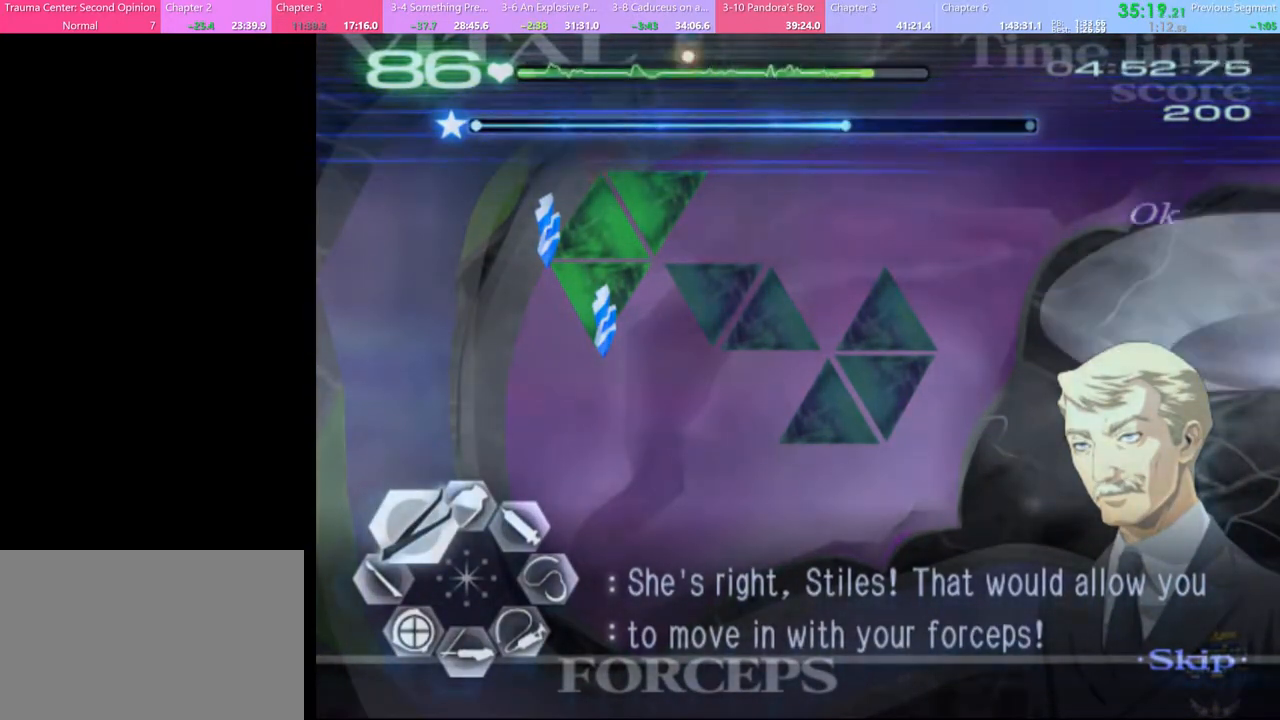
{"keys": ["a", "w"], "mouse": [], "events": [[167, "mouse_left", "up"], [167, "mouse_right", "up"]]}
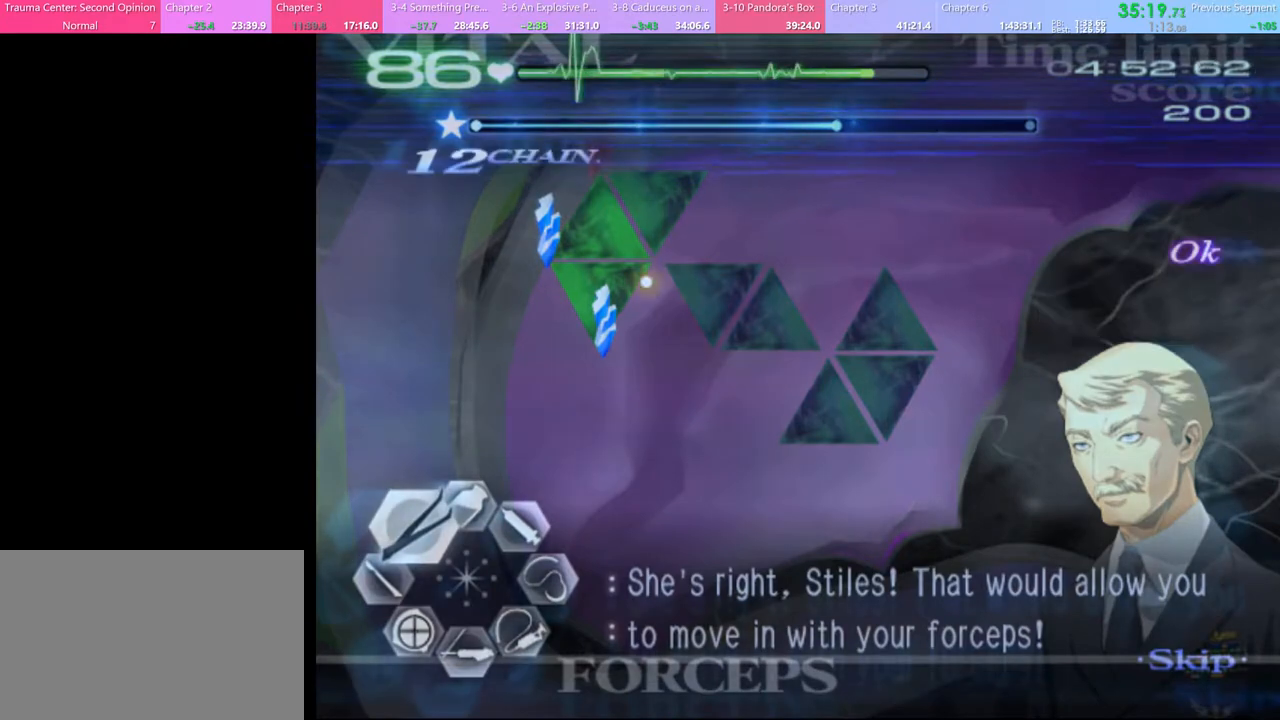
{"keys": ["a", "w"], "mouse": ["left", "right"], "events": [[367, "mouse_left", "down"], [367, "mouse_right", "down"]]}
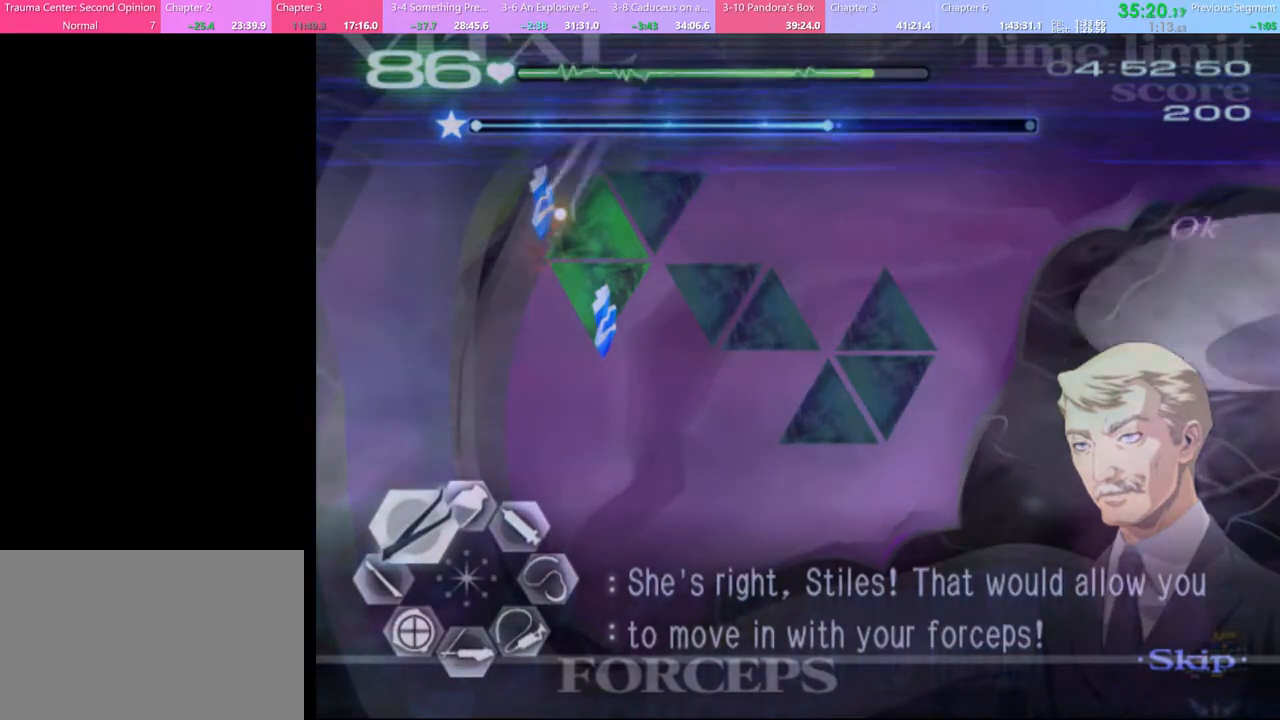
{"keys": ["a", "w"], "mouse": [], "events": [[233, "mouse_left", "up"], [233, "mouse_right", "up"]]}
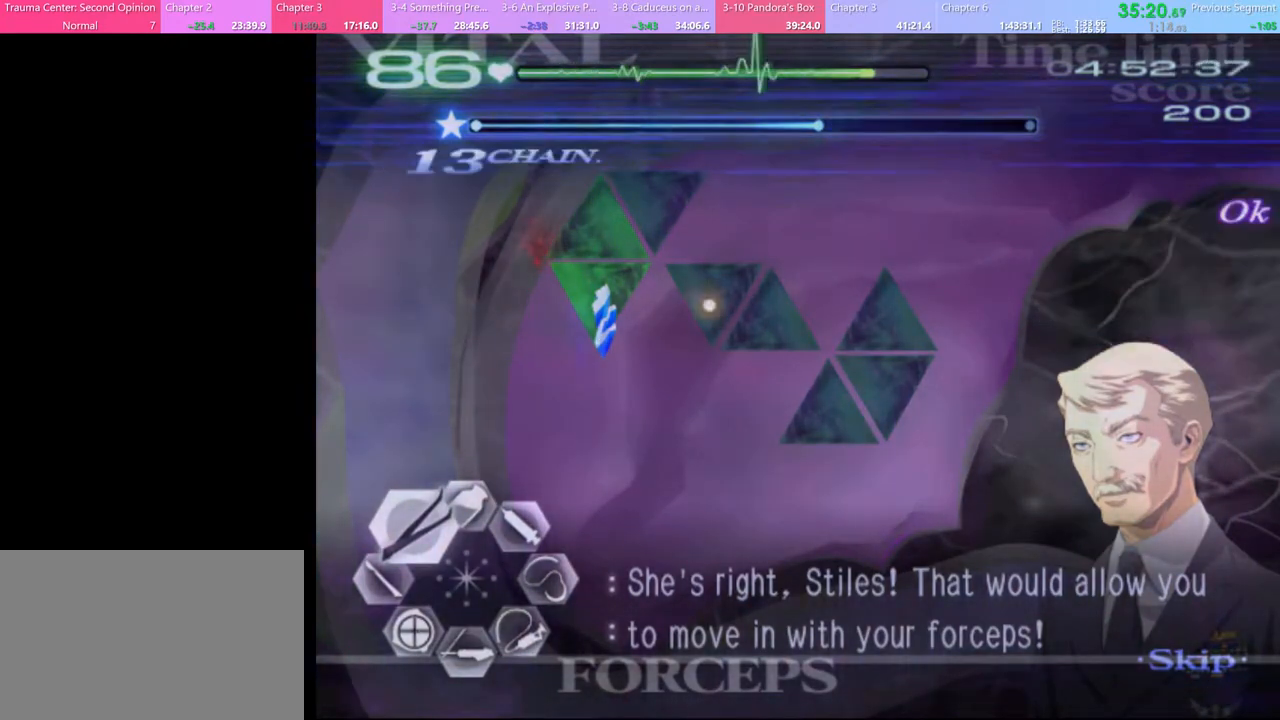
{"keys": ["a", "w"], "mouse": ["left", "right"], "events": [[400, "mouse_left", "down"], [433, "mouse_right", "down"]]}
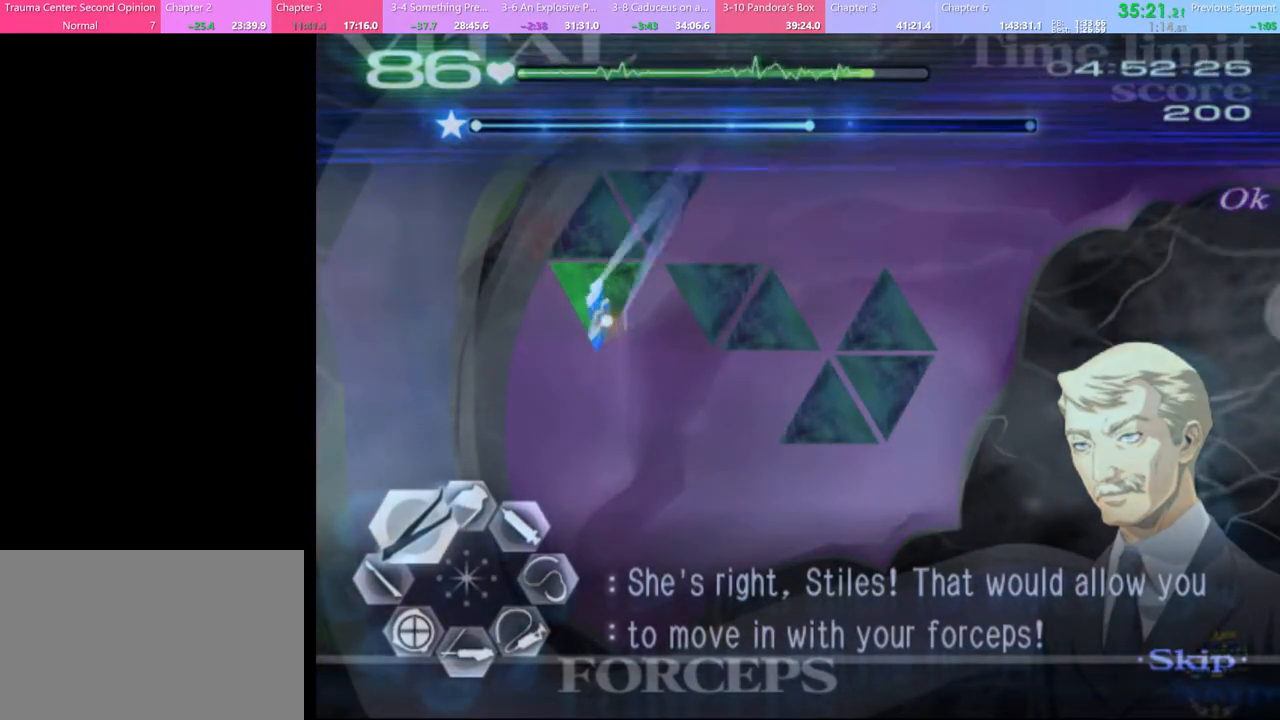
{"keys": ["a", "w"], "mouse": [], "events": [[267, "mouse_left", "up"], [300, "mouse_right", "up"]]}
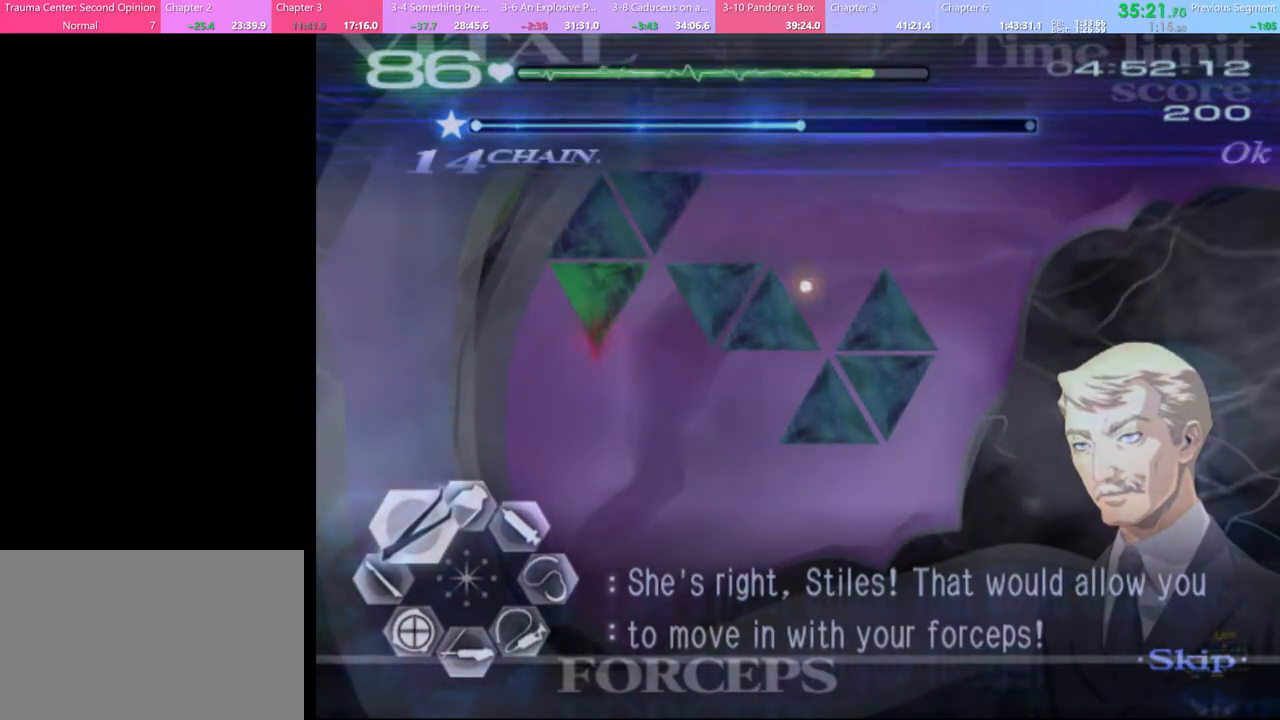
{"keys": ["a", "w"], "mouse": ["left", "right"], "events": [[300, "mouse_left", "down"], [333, "mouse_right", "down"]]}
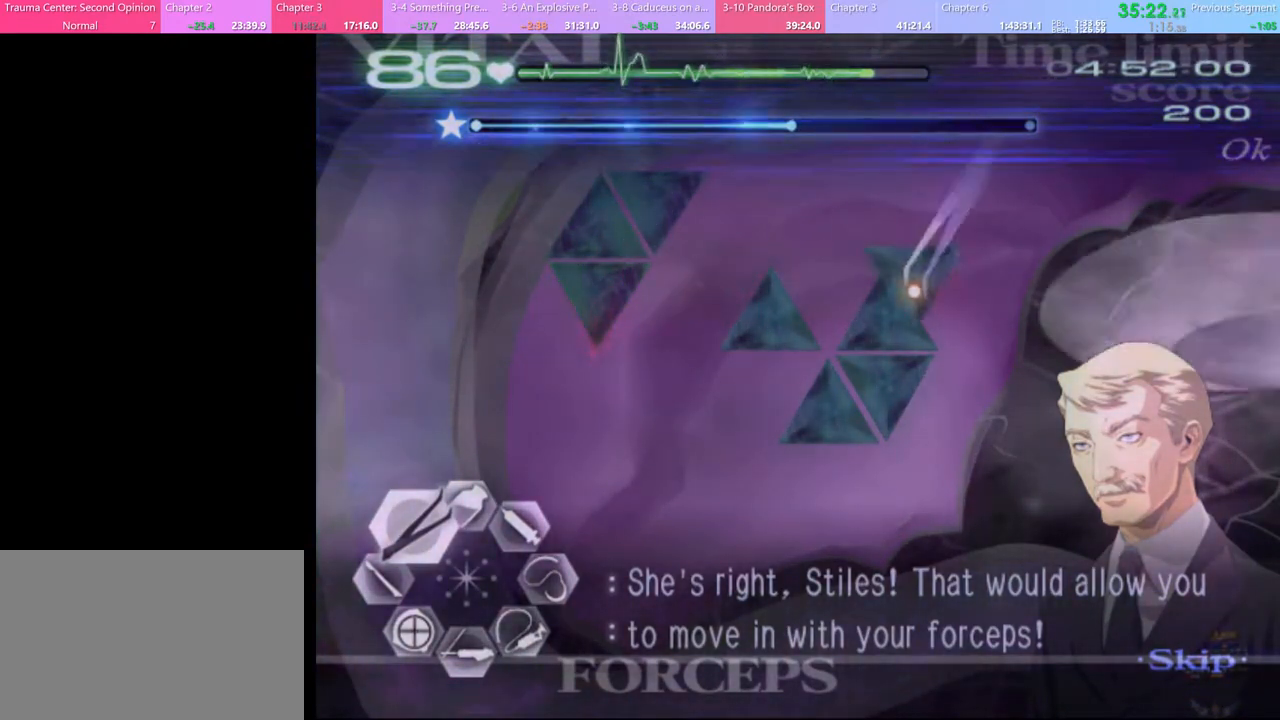
{"keys": ["a", "w"], "mouse": [], "events": [[100, "mouse_left", "up"], [133, "mouse_right", "up"]]}
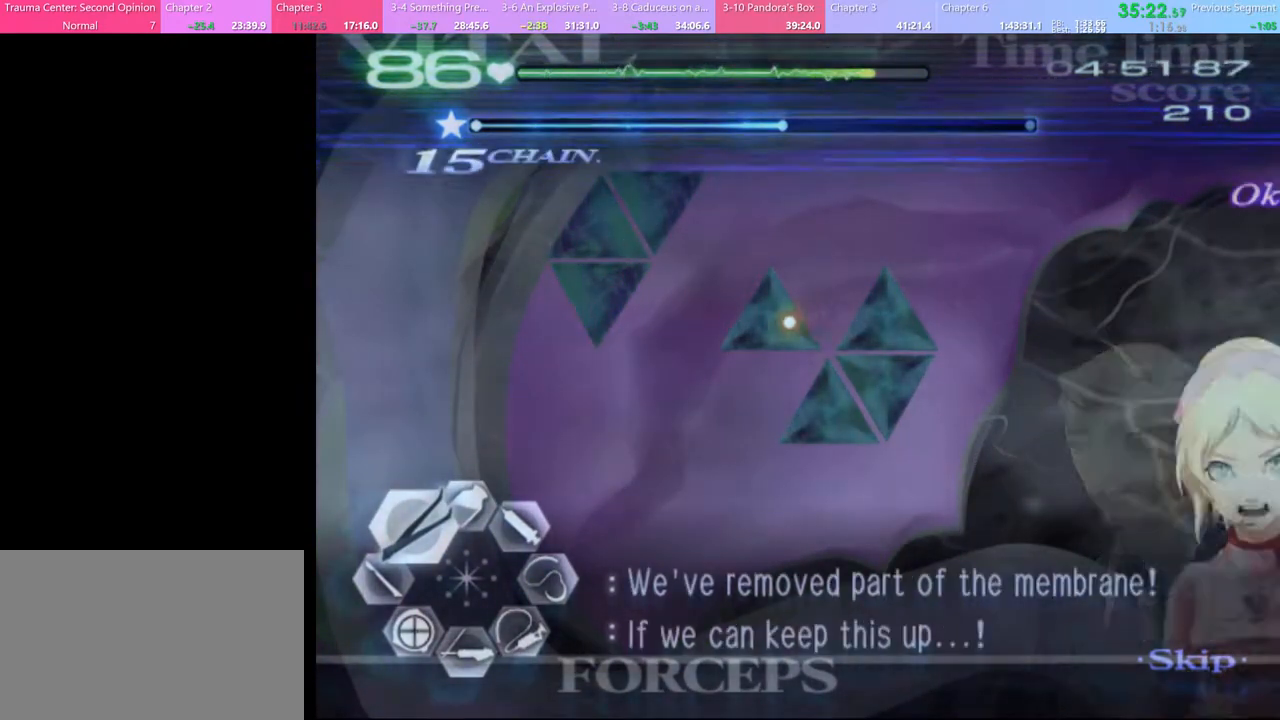
{"keys": ["a", "w"], "mouse": [], "events": [[67, "mouse_left", "down"], [133, "mouse_right", "down"], [400, "mouse_left", "up"], [433, "mouse_right", "up"]]}
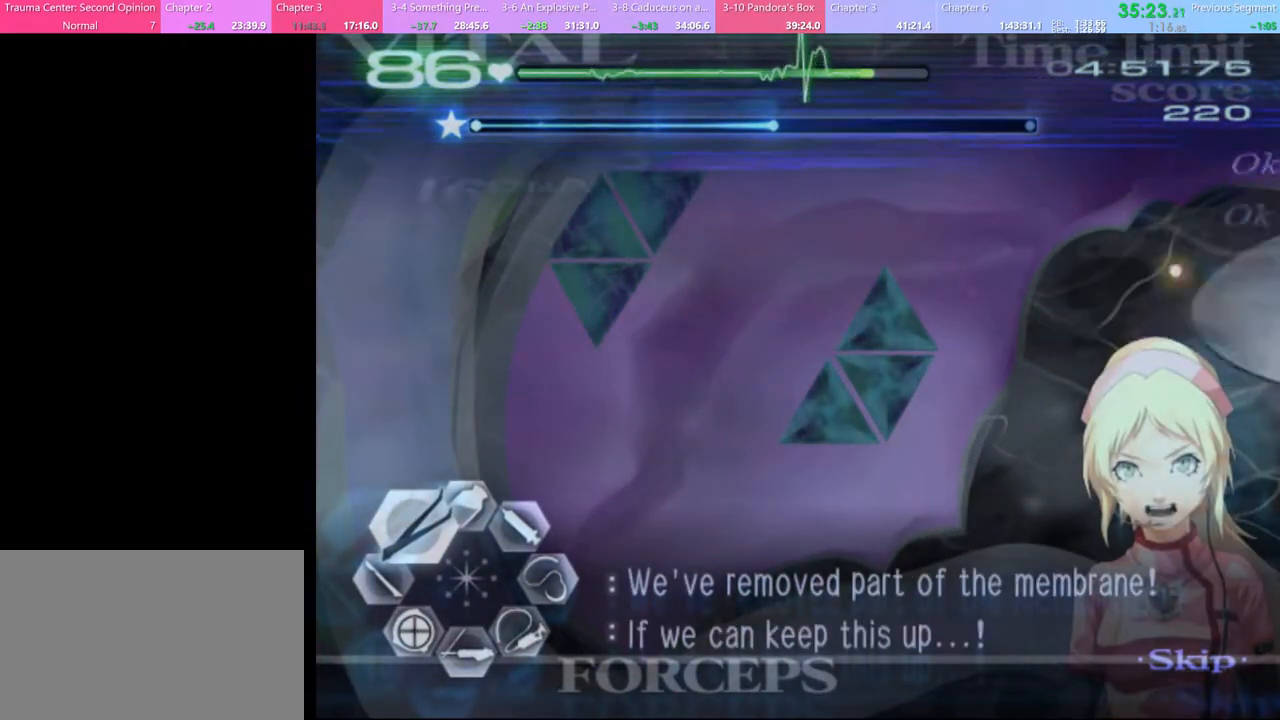
{"keys": ["a", "w"], "mouse": ["left", "right"], "events": [[300, "mouse_left", "down"], [300, "mouse_right", "down"]]}